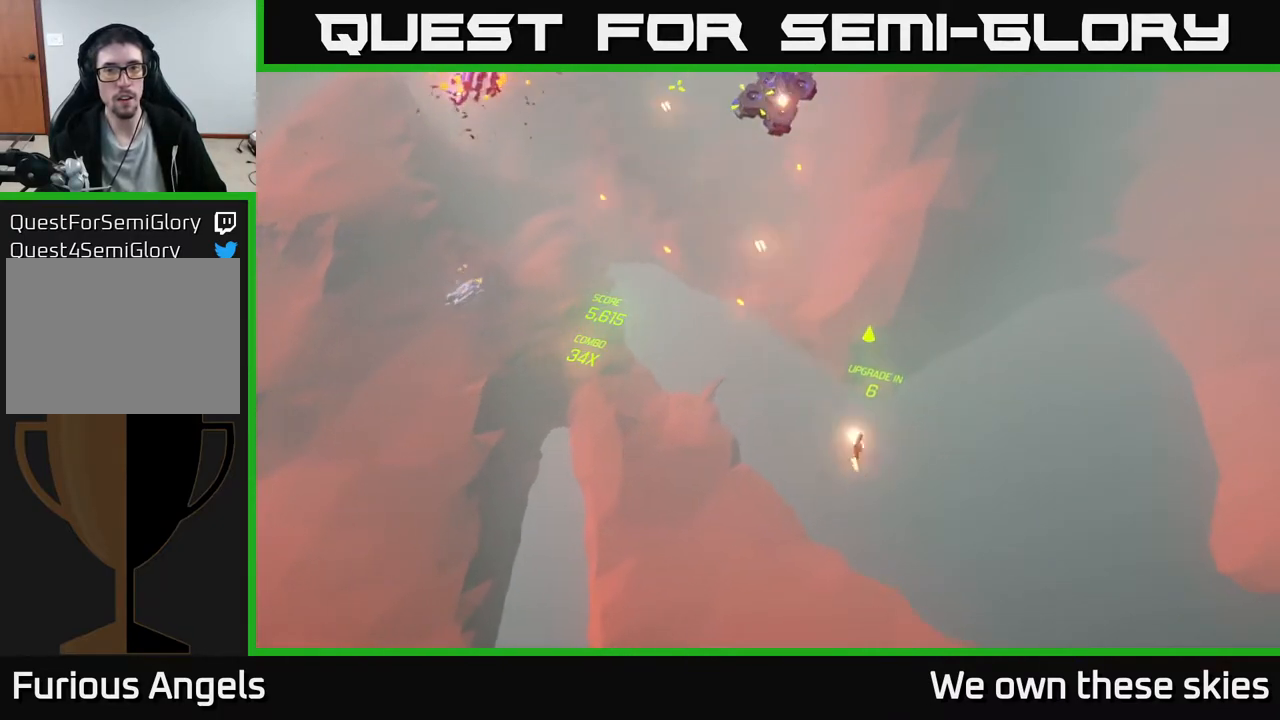
Gameplay with a controller (Xbox layout); each line is a JSON object with the inputs held at the frame after it. "events" lists button and stick changes between this image and that frame as [ms after this image, input, new state], when the widget could be followed in between. Not read: right_stick.
{"buttons": [], "left_stick": "up-right", "events": []}
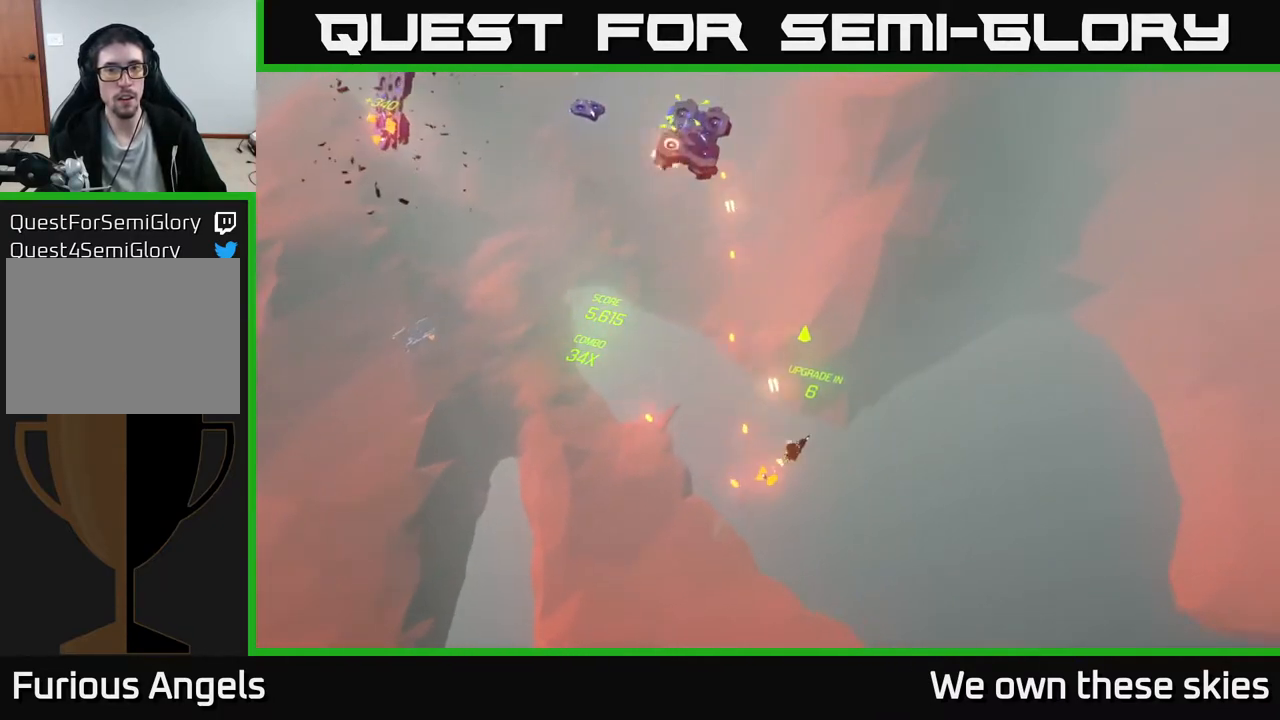
{"buttons": [], "left_stick": "center", "events": [[233, "left_stick", "up-left"], [333, "left_stick", "left"], [450, "left_stick", "center"]]}
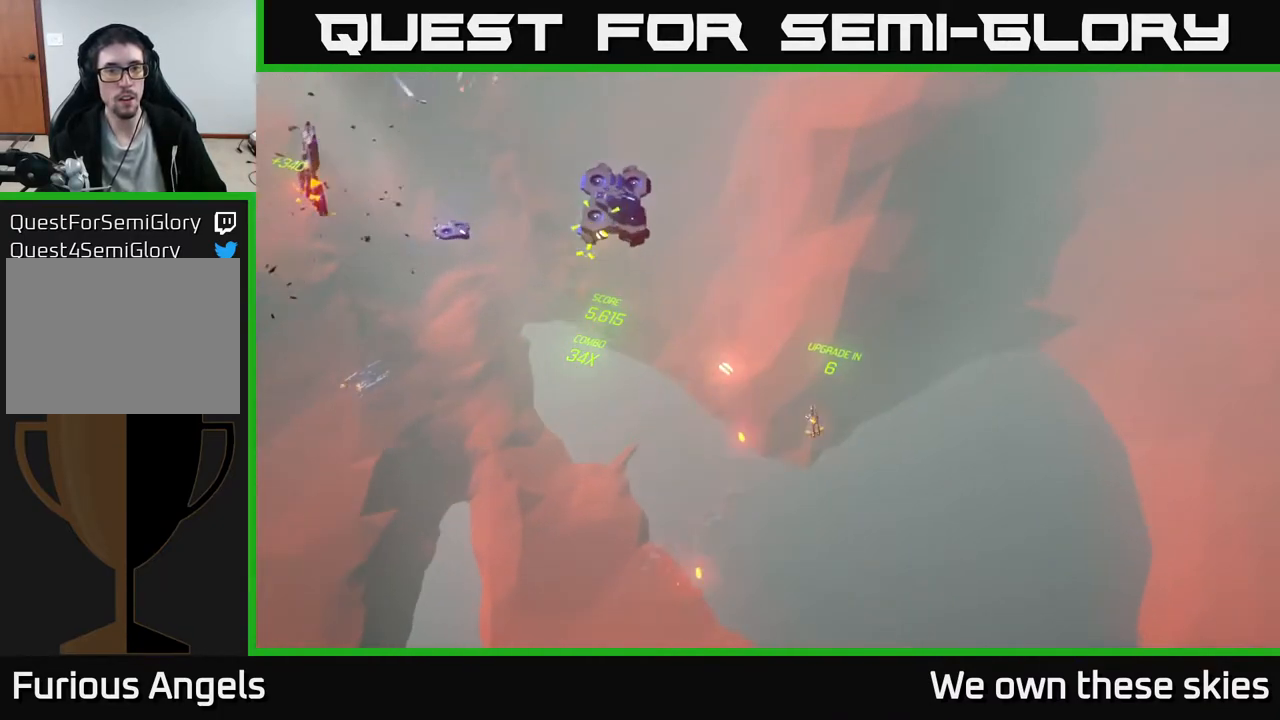
{"buttons": [], "left_stick": "center", "events": []}
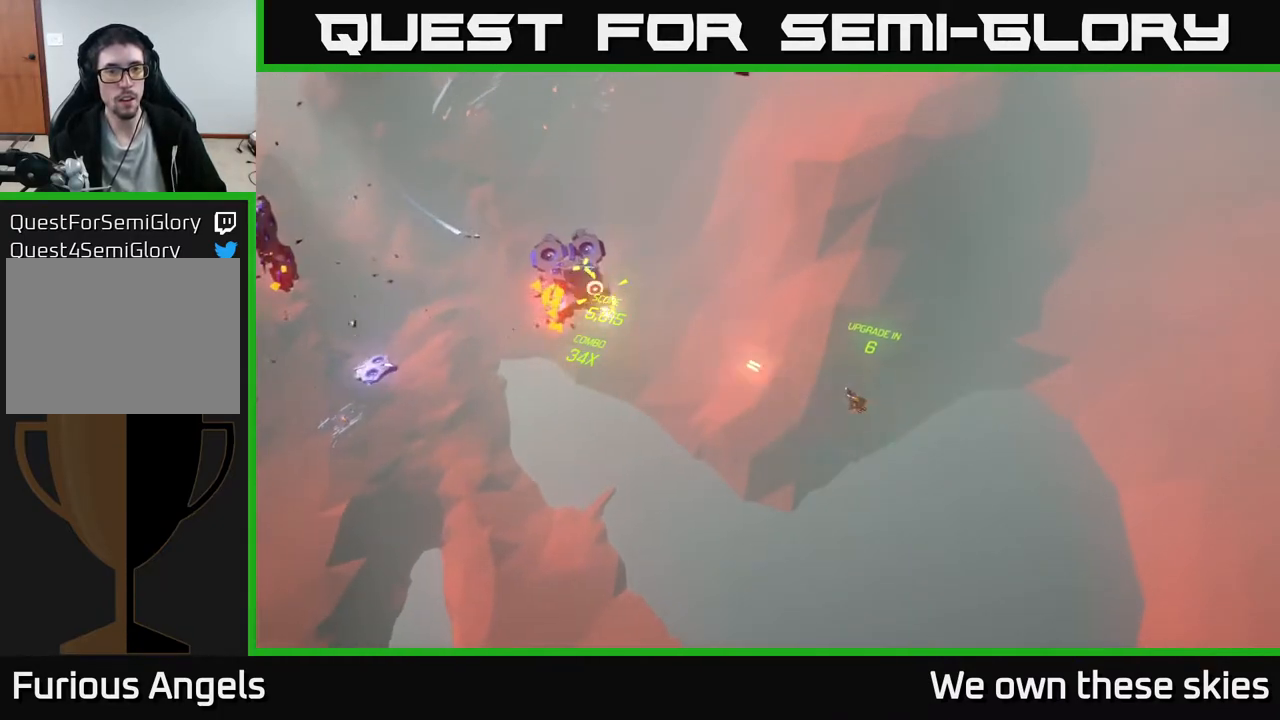
{"buttons": [], "left_stick": "up", "events": [[17, "left_stick", "down-right"], [167, "left_stick", "down"], [333, "left_stick", "center"], [433, "left_stick", "up"]]}
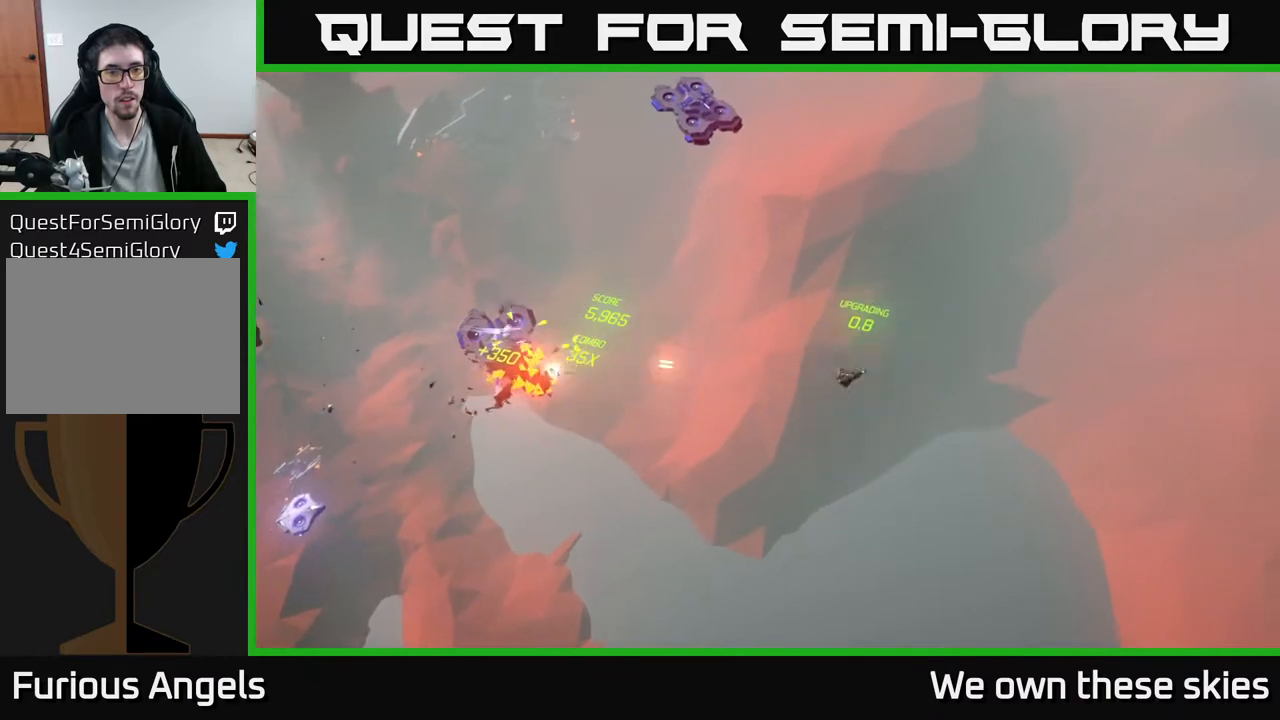
{"buttons": [], "left_stick": "left", "events": [[33, "left_stick", "center"], [83, "left_stick", "up"], [333, "left_stick", "center"], [400, "left_stick", "left"]]}
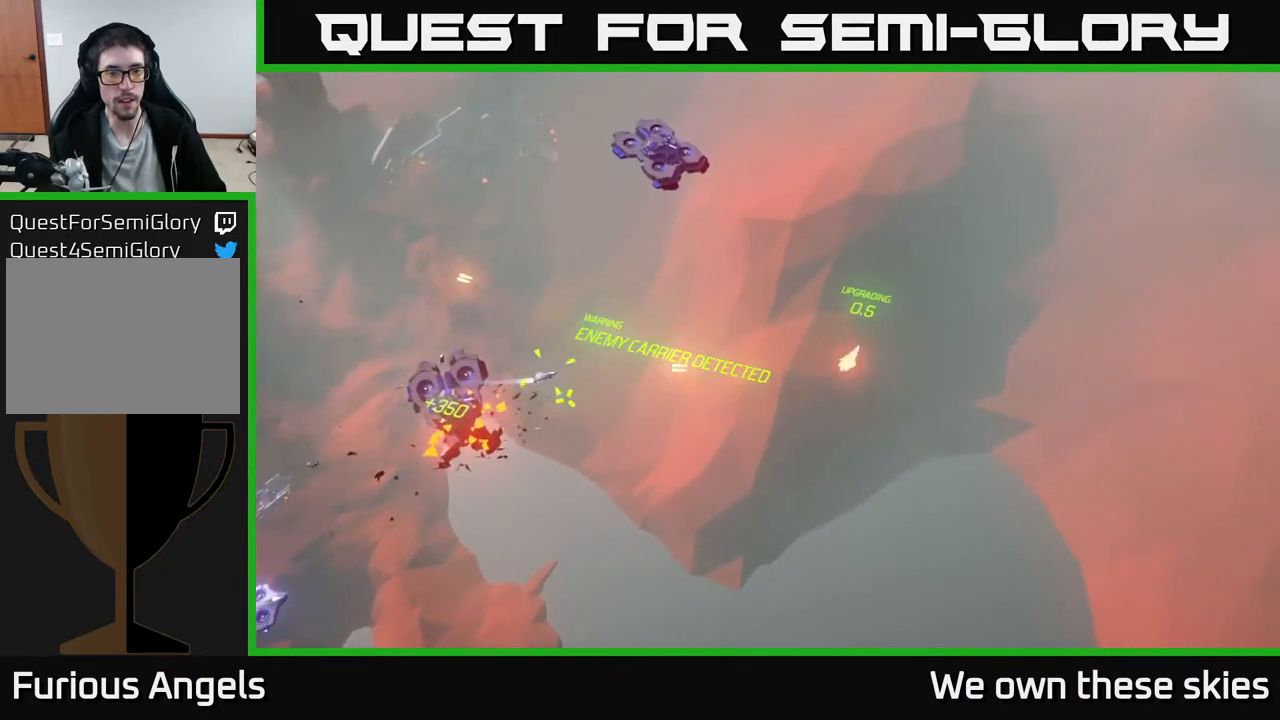
{"buttons": [], "left_stick": "left", "events": [[50, "left_stick", "up-left"], [433, "left_stick", "left"]]}
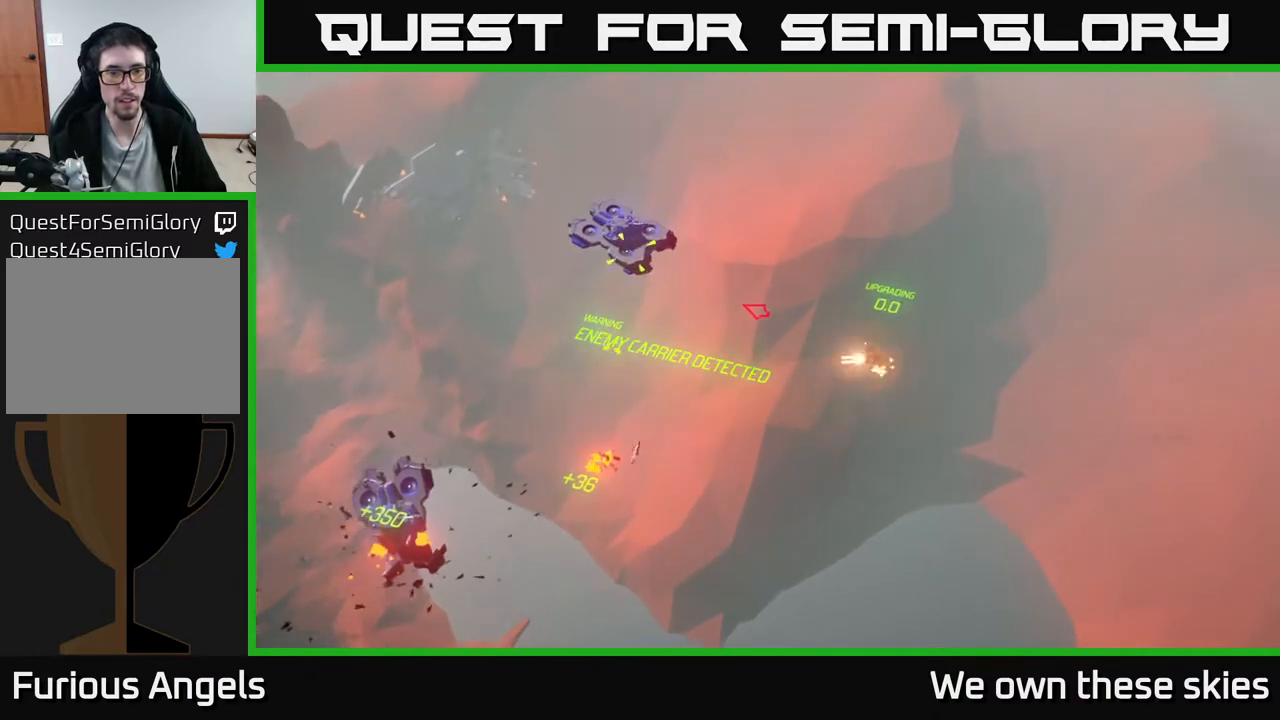
{"buttons": [], "left_stick": "left", "events": []}
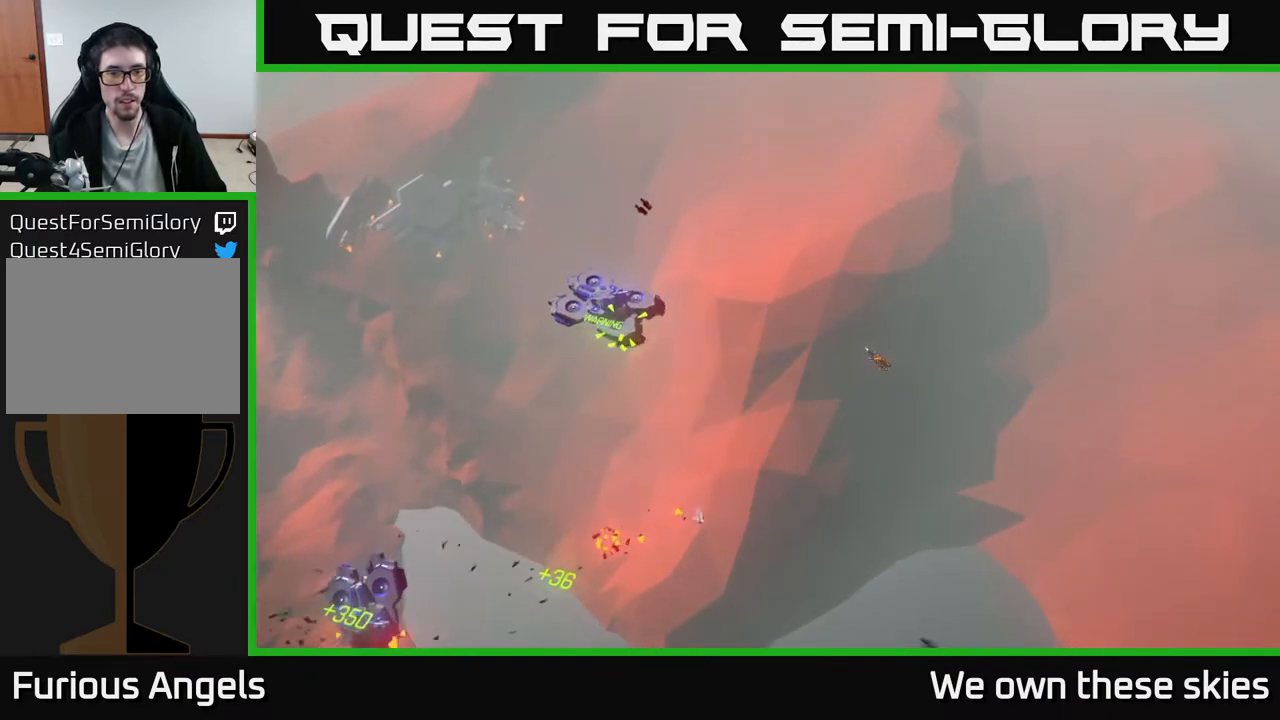
{"buttons": [], "left_stick": "left", "events": []}
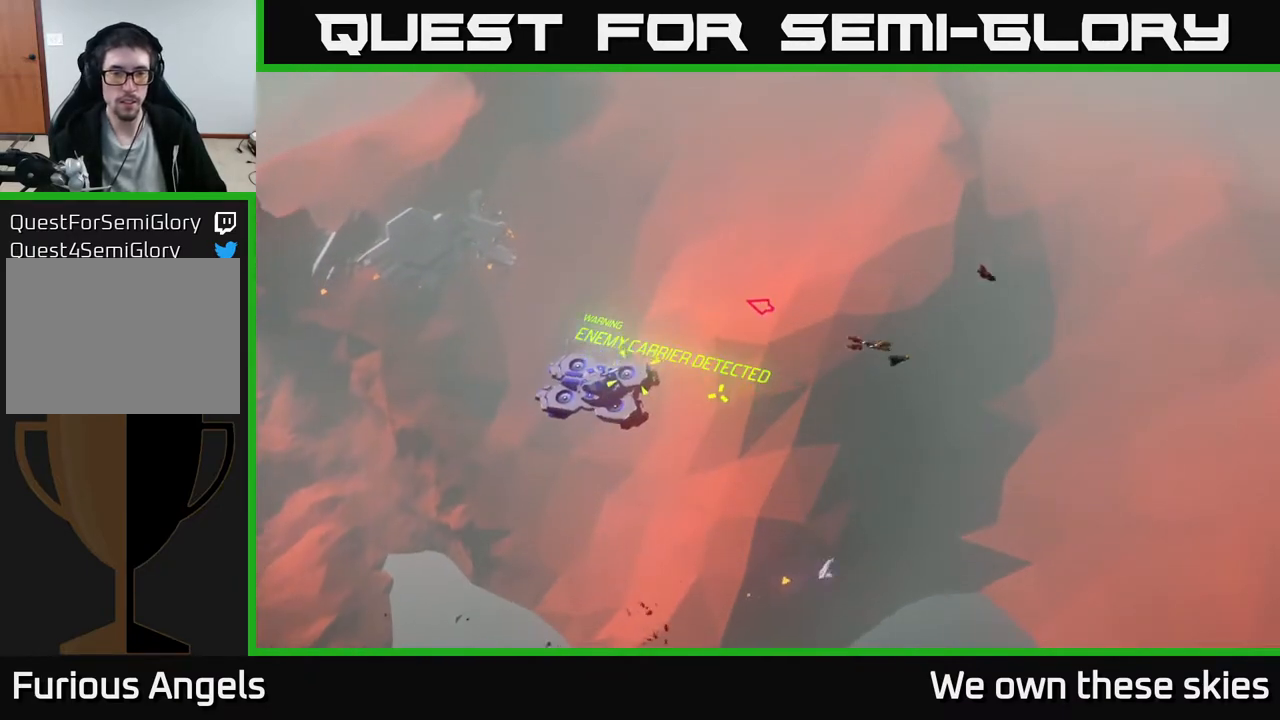
{"buttons": [], "left_stick": "up-left", "events": [[233, "left_stick", "up-left"]]}
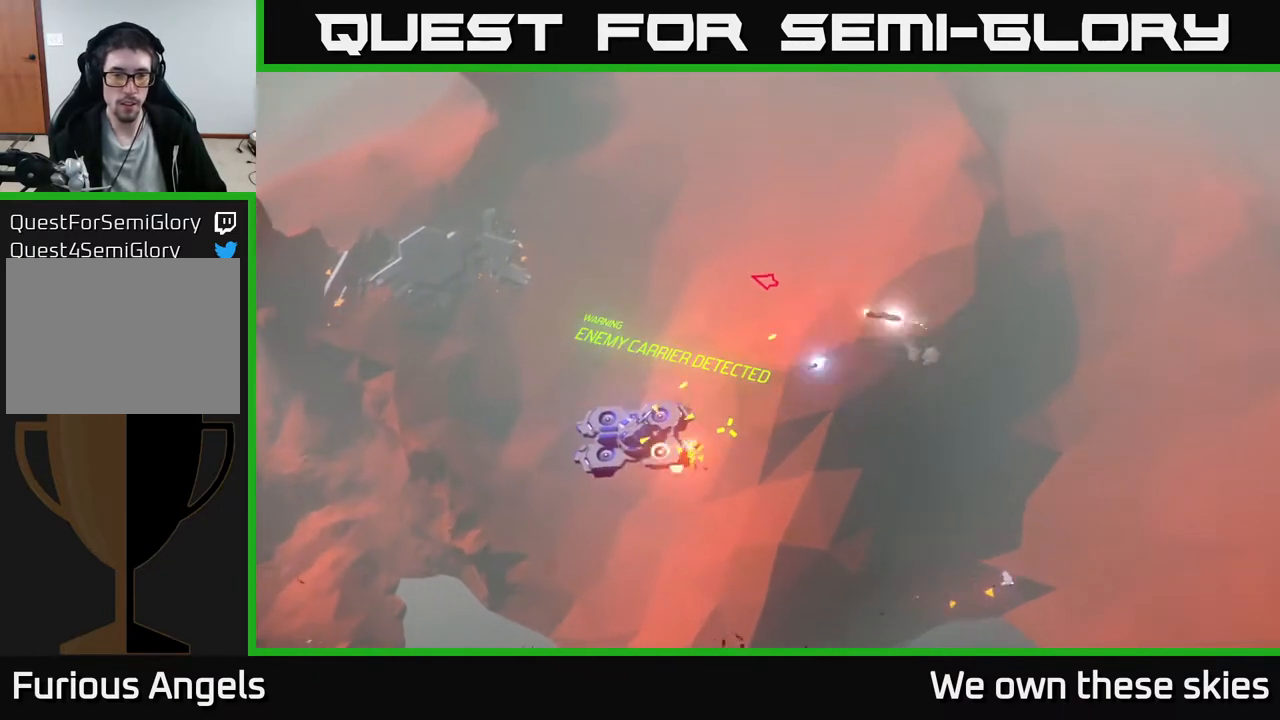
{"buttons": [], "left_stick": "left", "events": [[433, "left_stick", "left"]]}
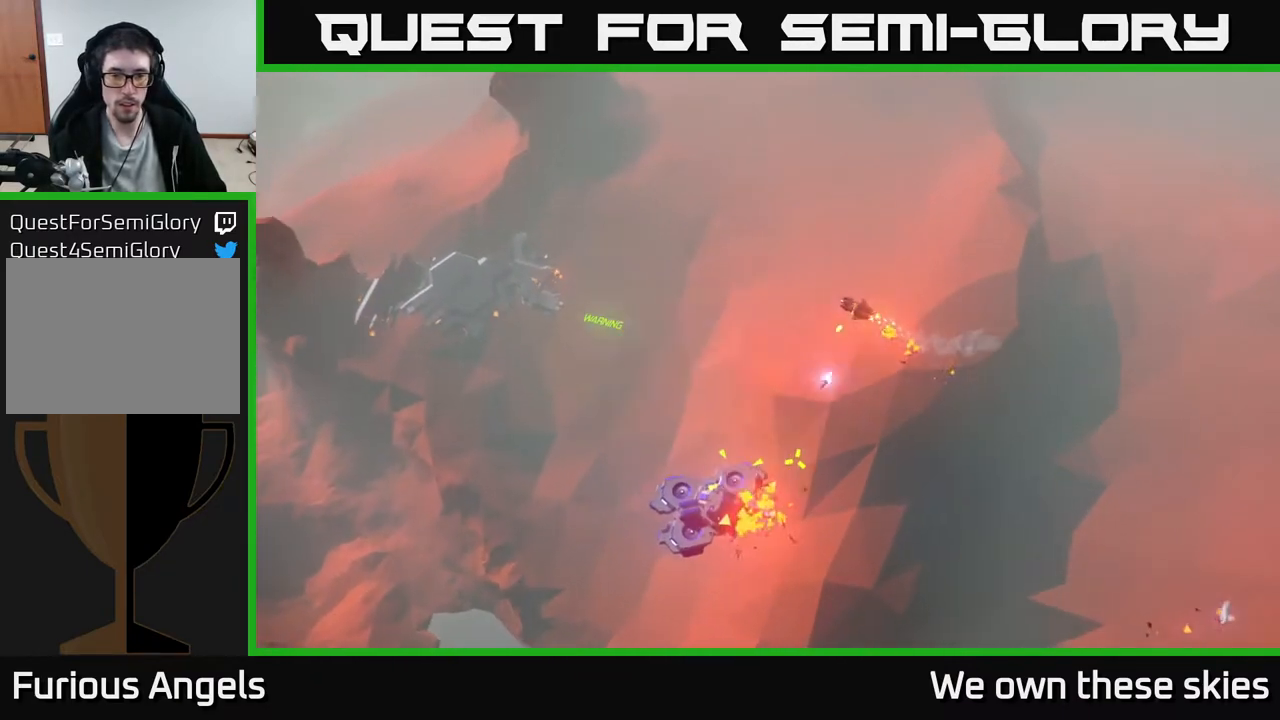
{"buttons": [], "left_stick": "left", "events": []}
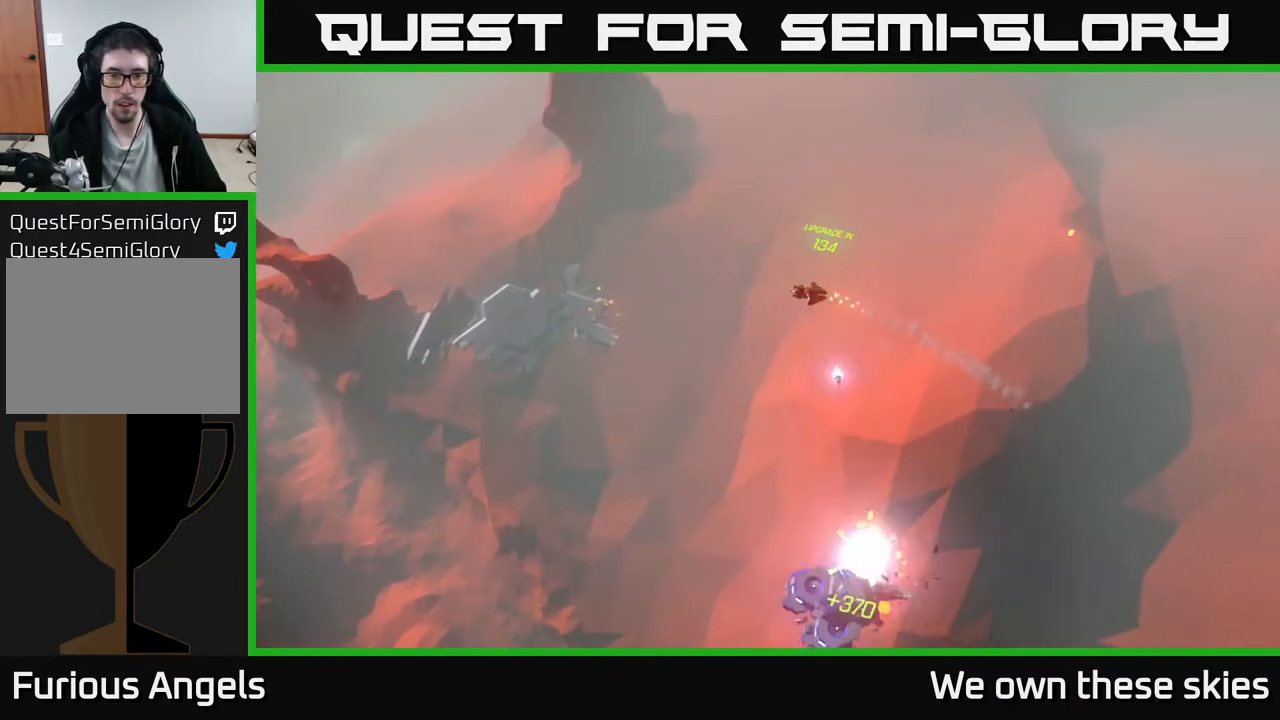
{"buttons": [], "left_stick": "left", "events": []}
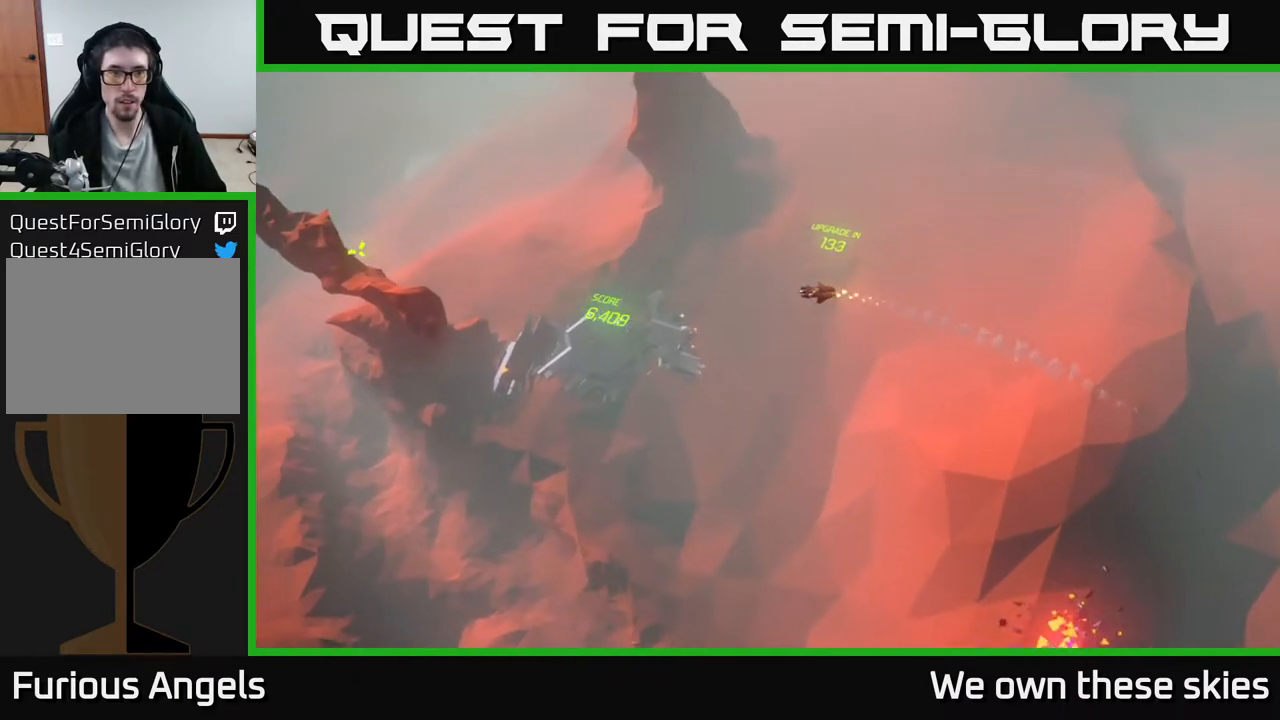
{"buttons": [], "left_stick": "left", "events": []}
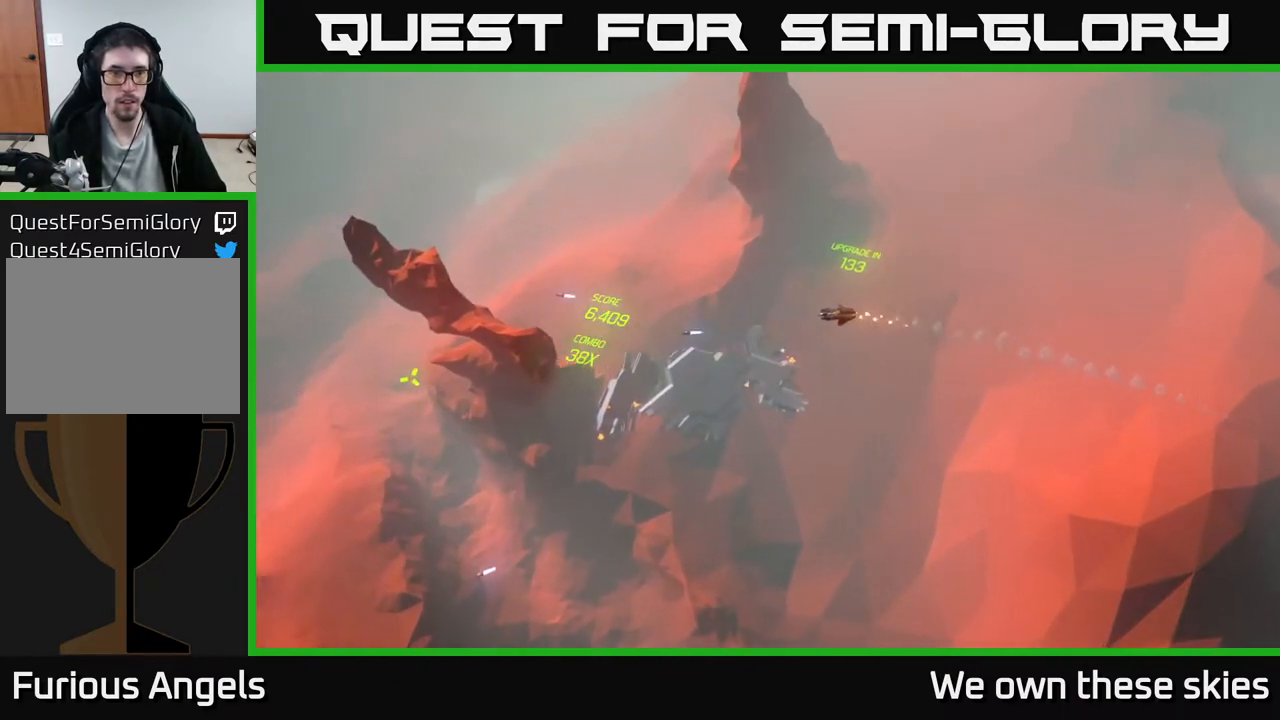
{"buttons": [], "left_stick": "left", "events": []}
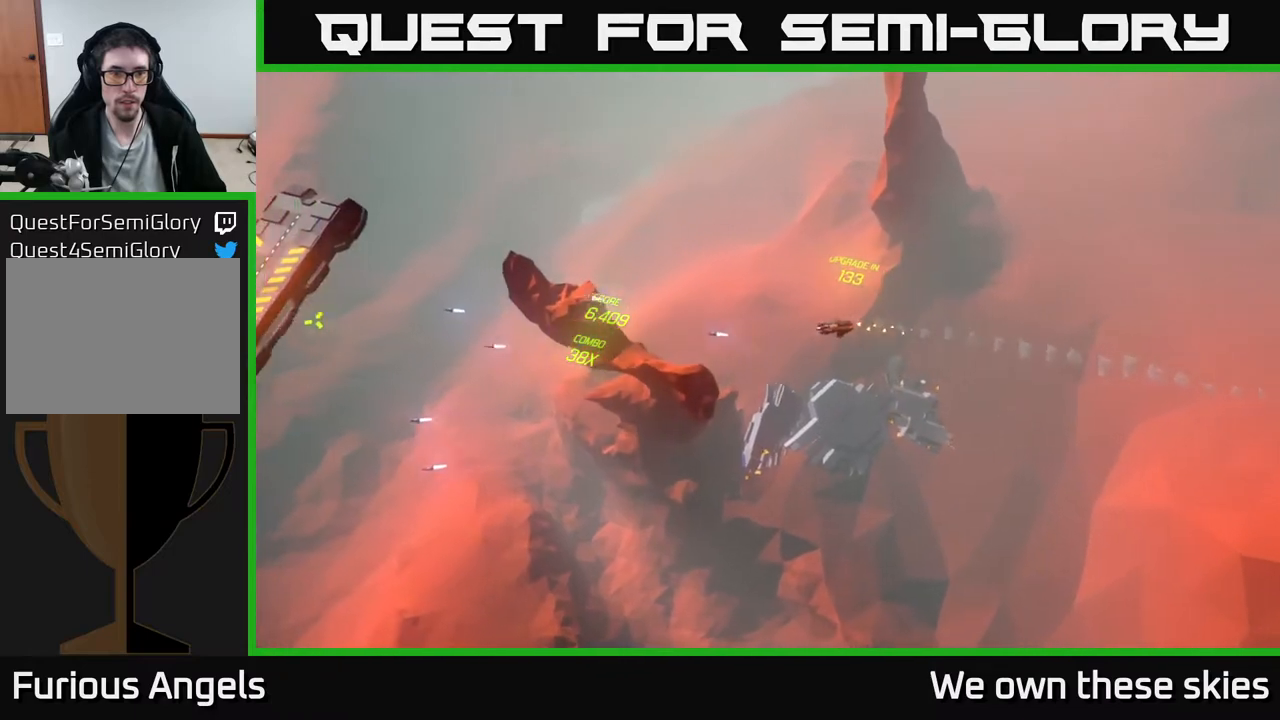
{"buttons": [], "left_stick": "center", "events": [[250, "left_stick", "center"]]}
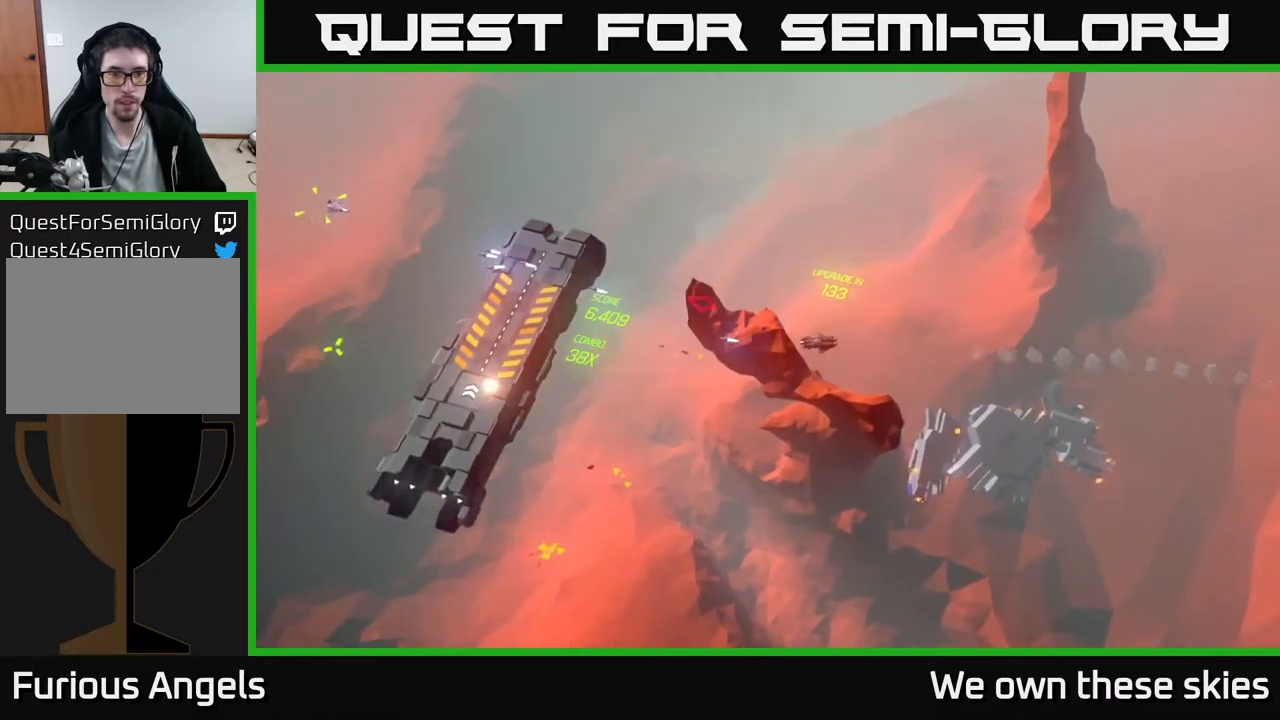
{"buttons": [], "left_stick": "left", "events": [[183, "left_stick", "left"], [300, "left_stick", "center"], [483, "left_stick", "left"]]}
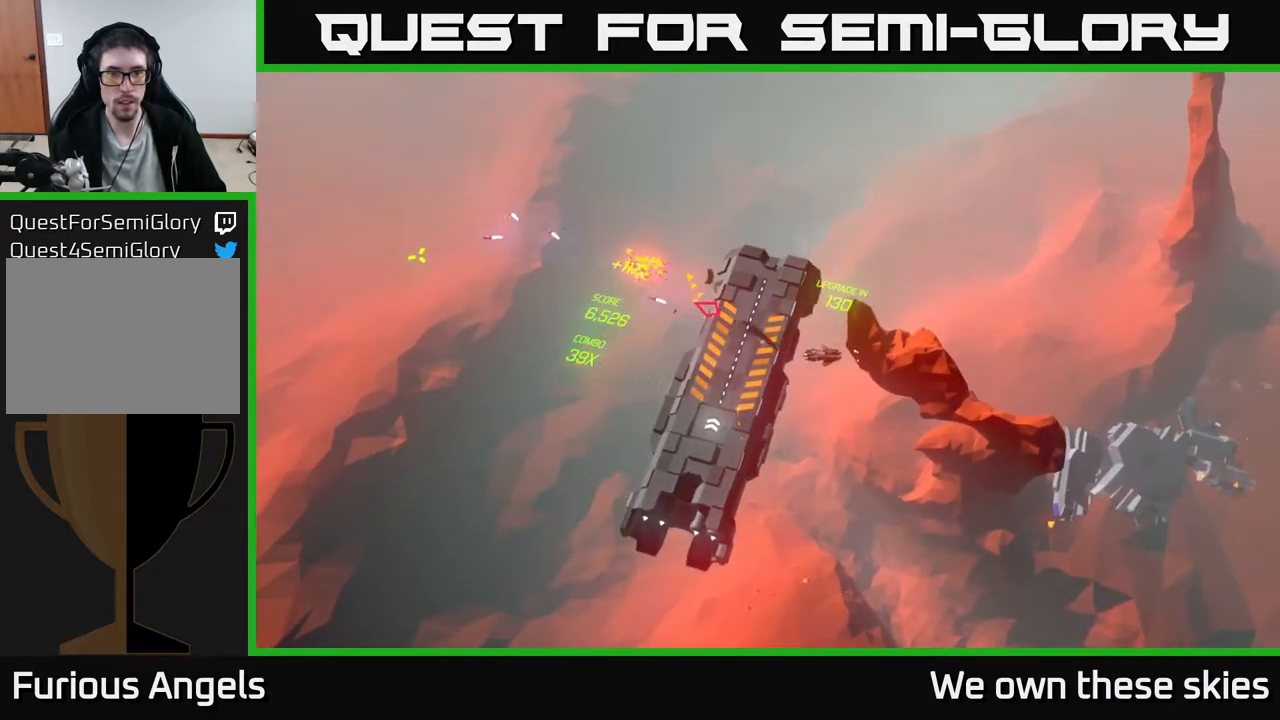
{"buttons": [], "left_stick": "down-left", "events": [[33, "left_stick", "center"], [100, "left_stick", "right"], [350, "left_stick", "left"], [500, "left_stick", "down-left"]]}
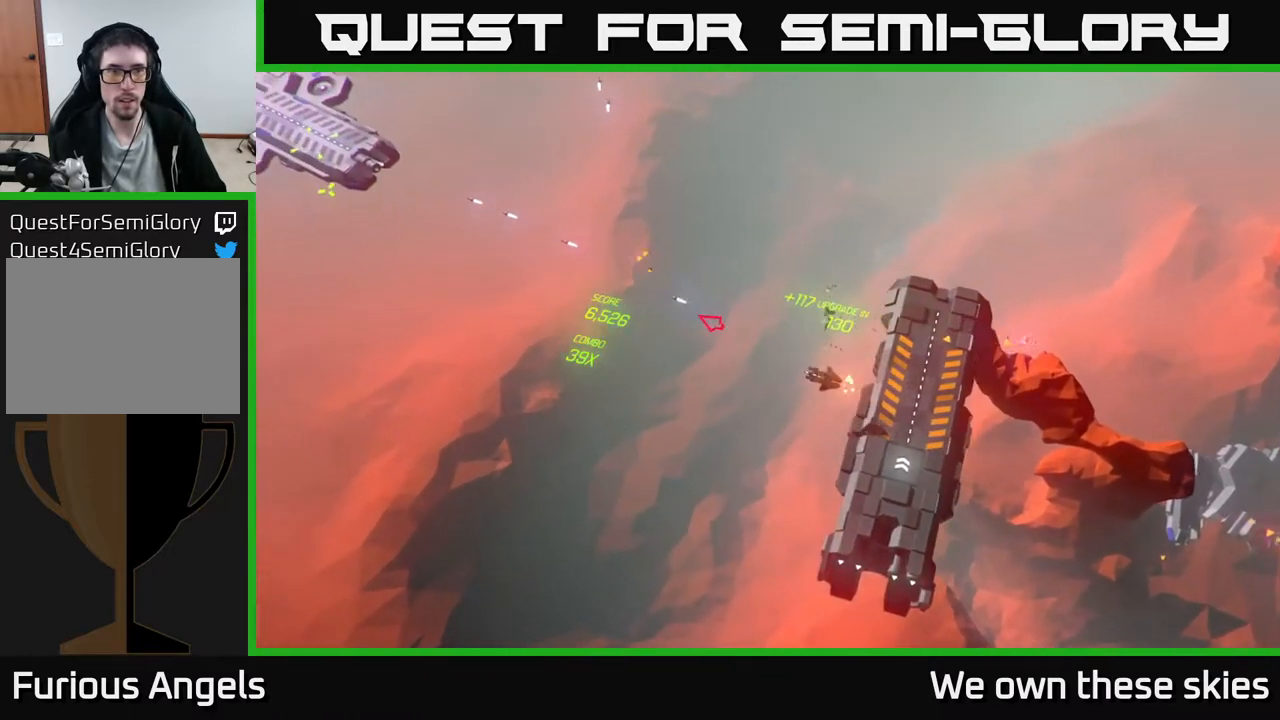
{"buttons": [], "left_stick": "down-right", "events": [[17, "left_stick", "center"], [83, "left_stick", "down-right"]]}
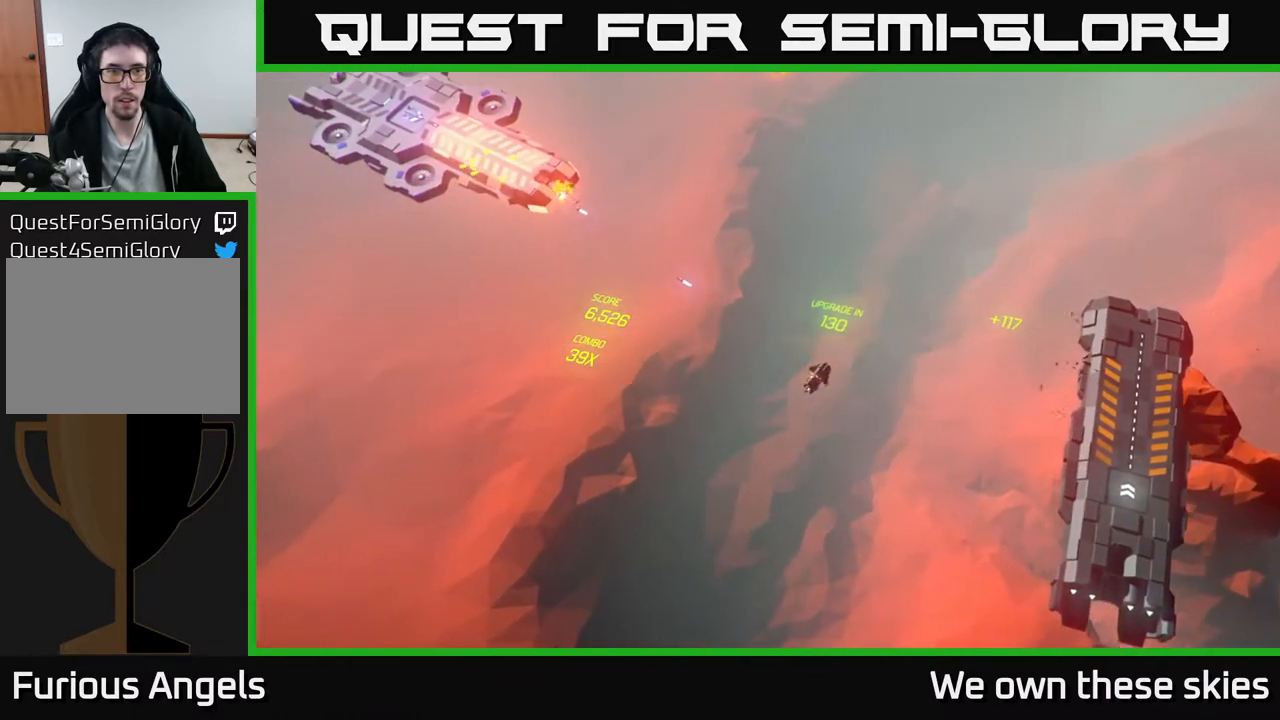
{"buttons": [], "left_stick": "up", "events": [[150, "left_stick", "right"], [367, "left_stick", "up-right"], [467, "left_stick", "up"]]}
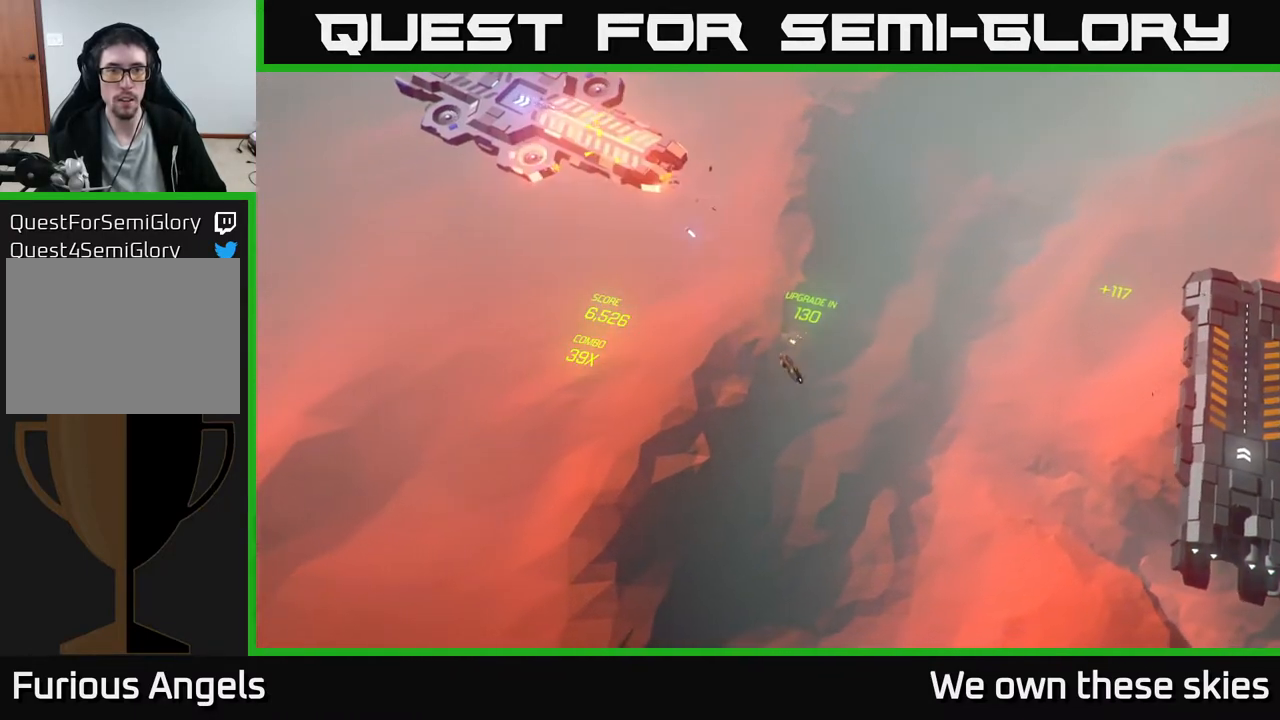
{"buttons": [], "left_stick": "center", "events": [[333, "left_stick", "center"]]}
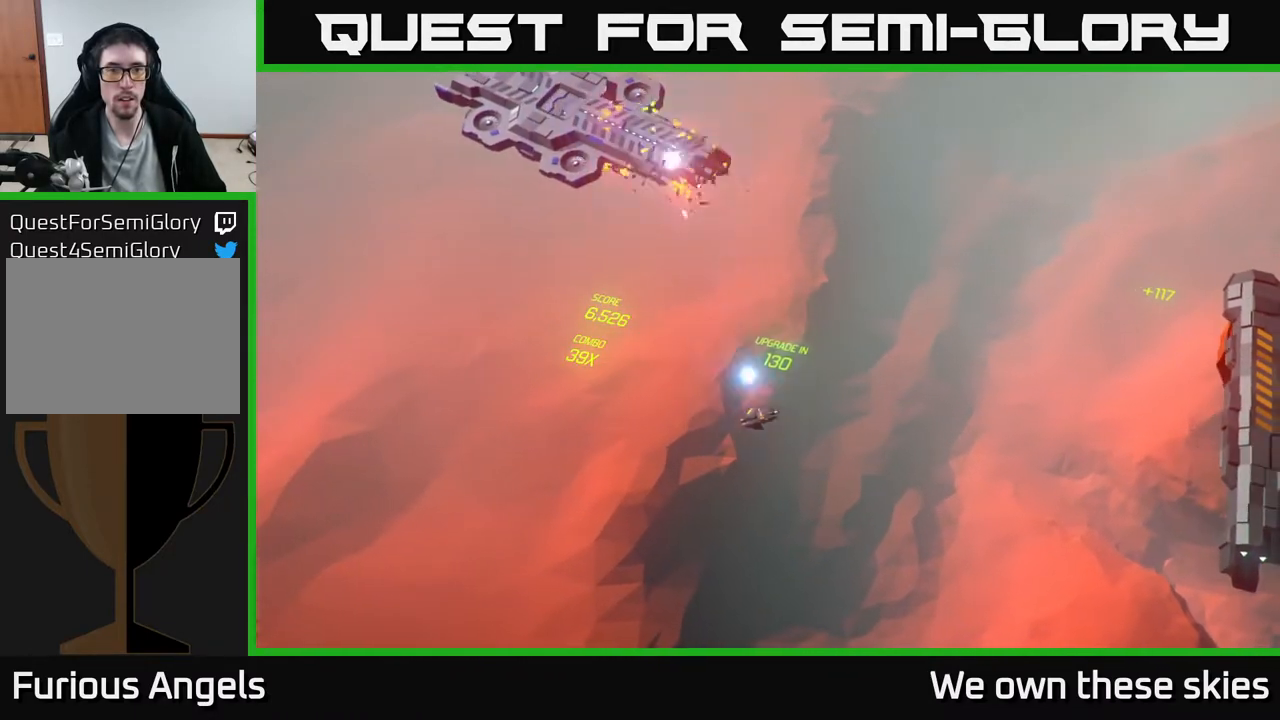
{"buttons": [], "left_stick": "right", "events": [[483, "left_stick", "right"]]}
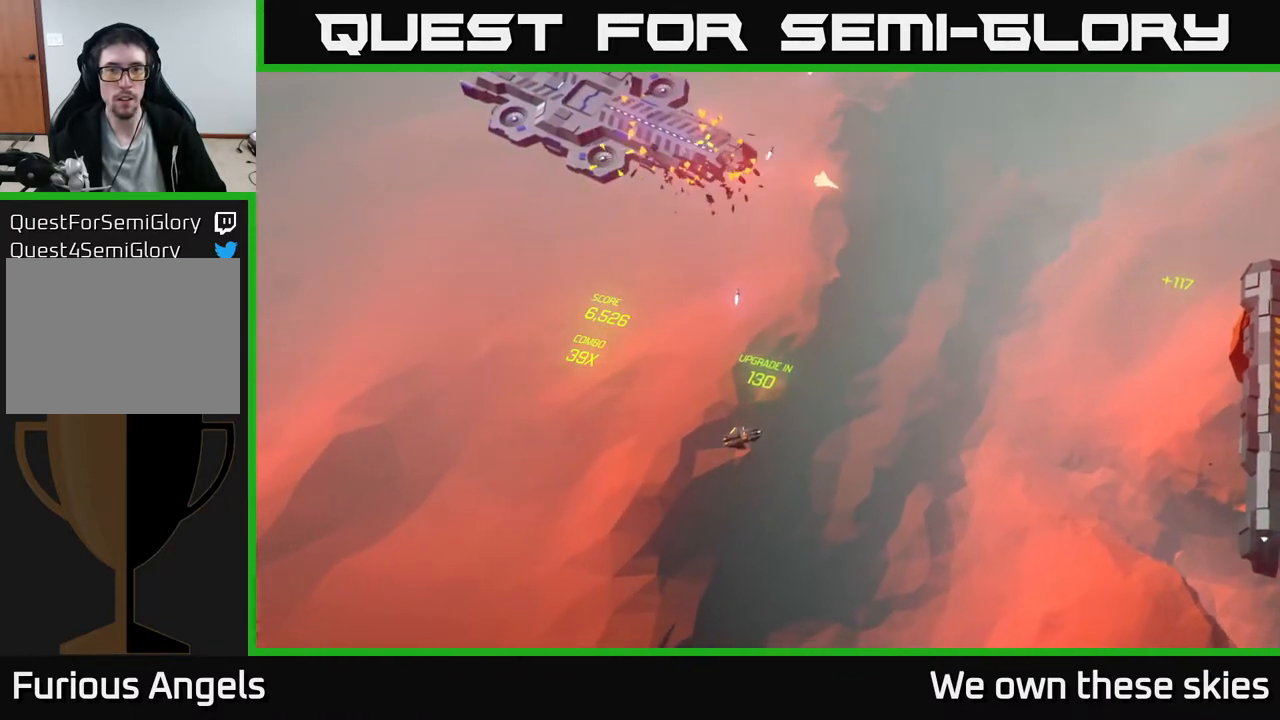
{"buttons": [], "left_stick": "up-right", "events": [[150, "left_stick", "left"], [367, "left_stick", "up"], [433, "left_stick", "up-right"]]}
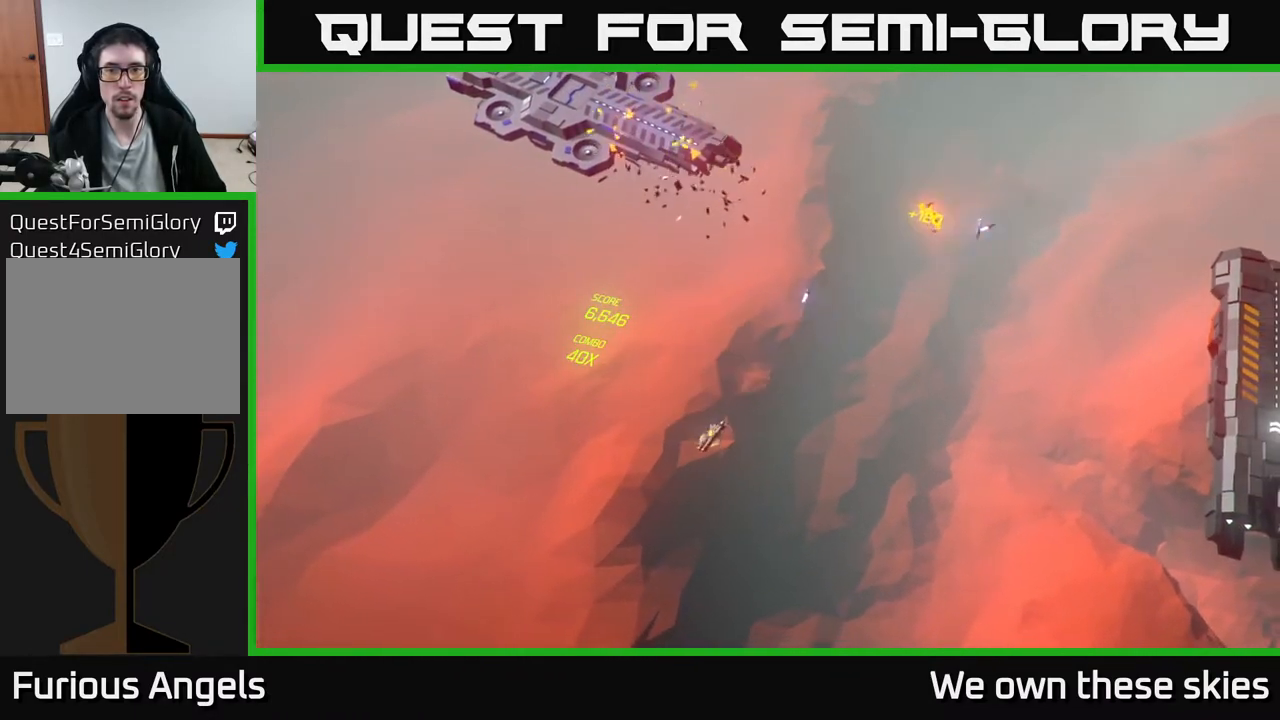
{"buttons": [], "left_stick": "right", "events": [[33, "left_stick", "center"], [417, "left_stick", "right"]]}
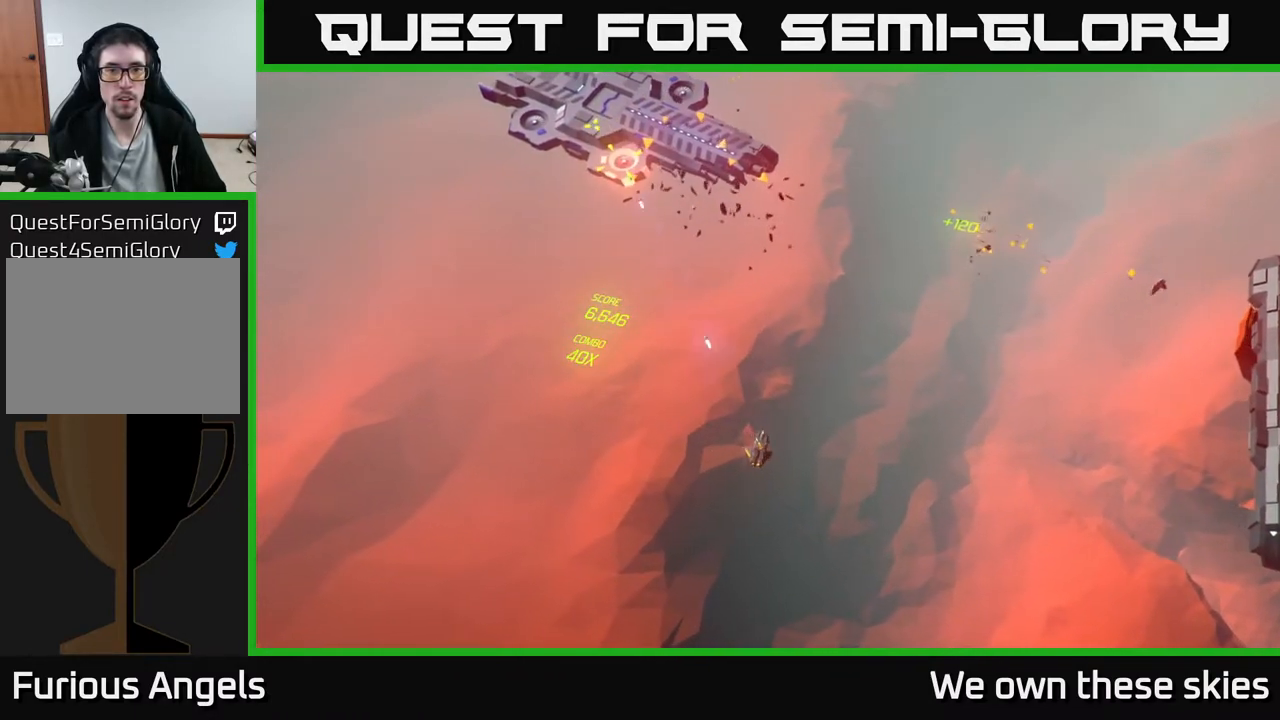
{"buttons": [], "left_stick": "center", "events": [[67, "left_stick", "down-right"], [250, "left_stick", "center"]]}
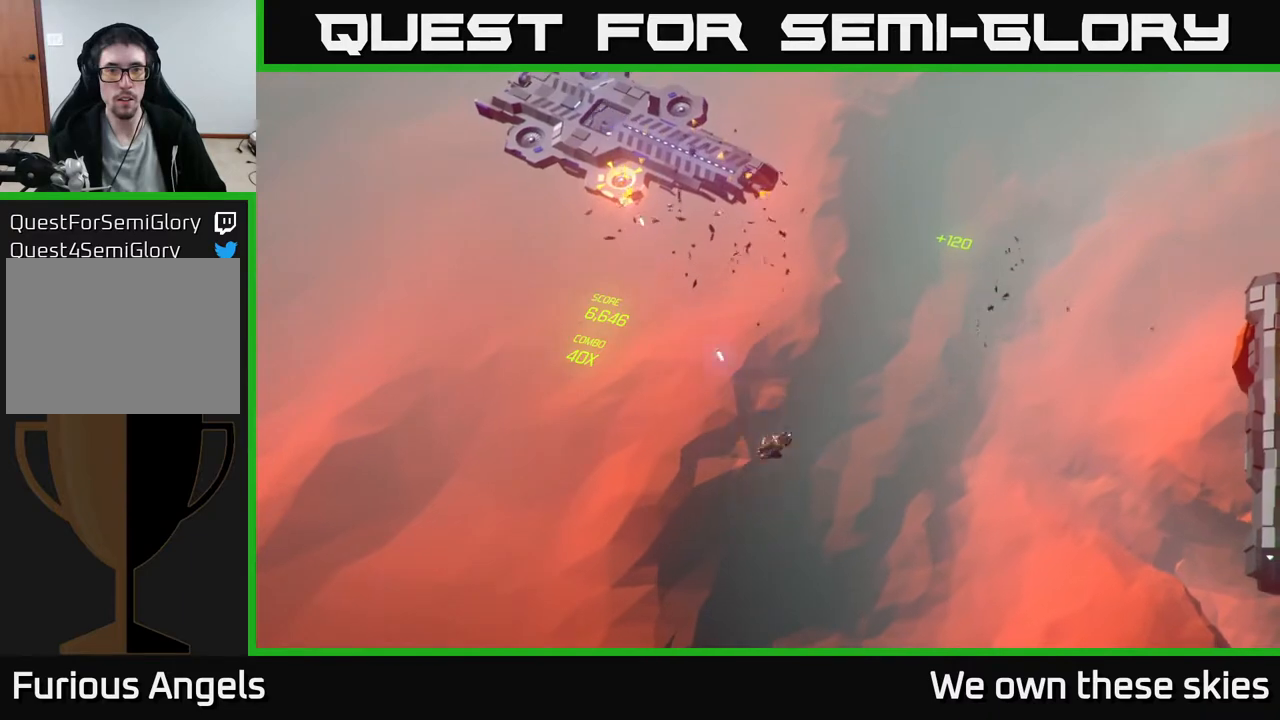
{"buttons": [], "left_stick": "center", "events": []}
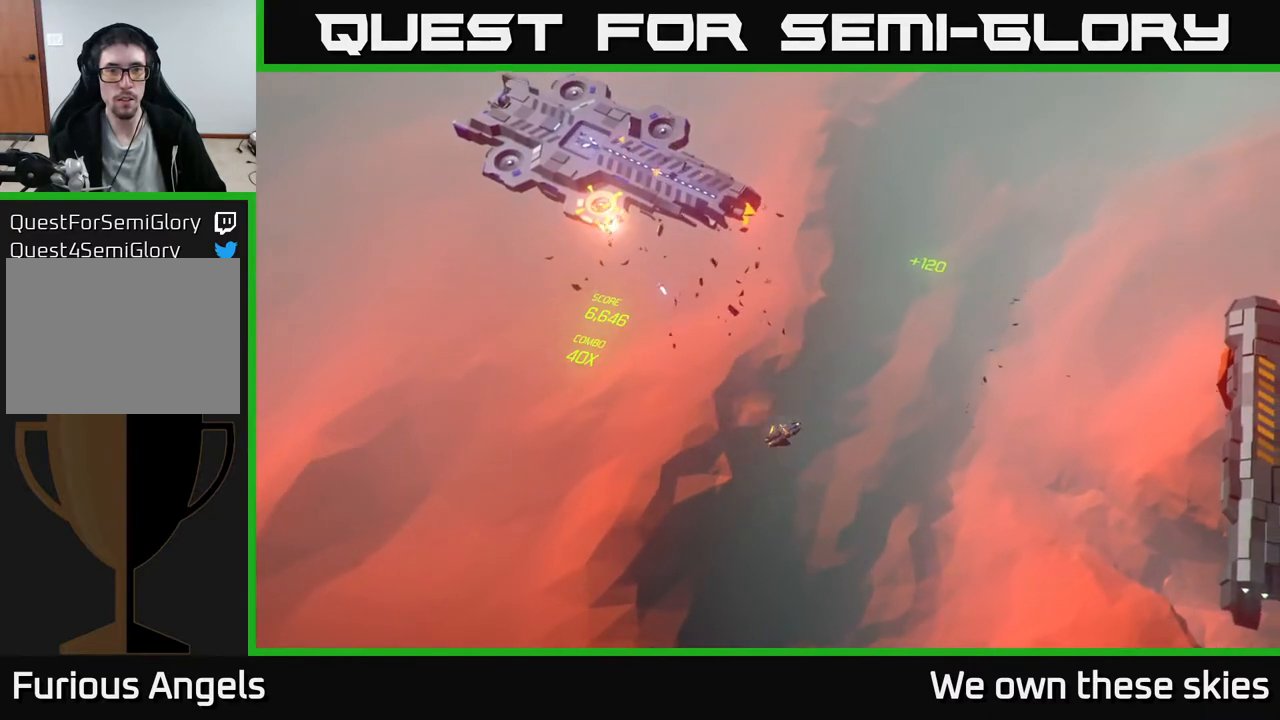
{"buttons": [], "left_stick": "right", "events": [[17, "left_stick", "right"], [117, "left_stick", "down-right"], [417, "left_stick", "right"]]}
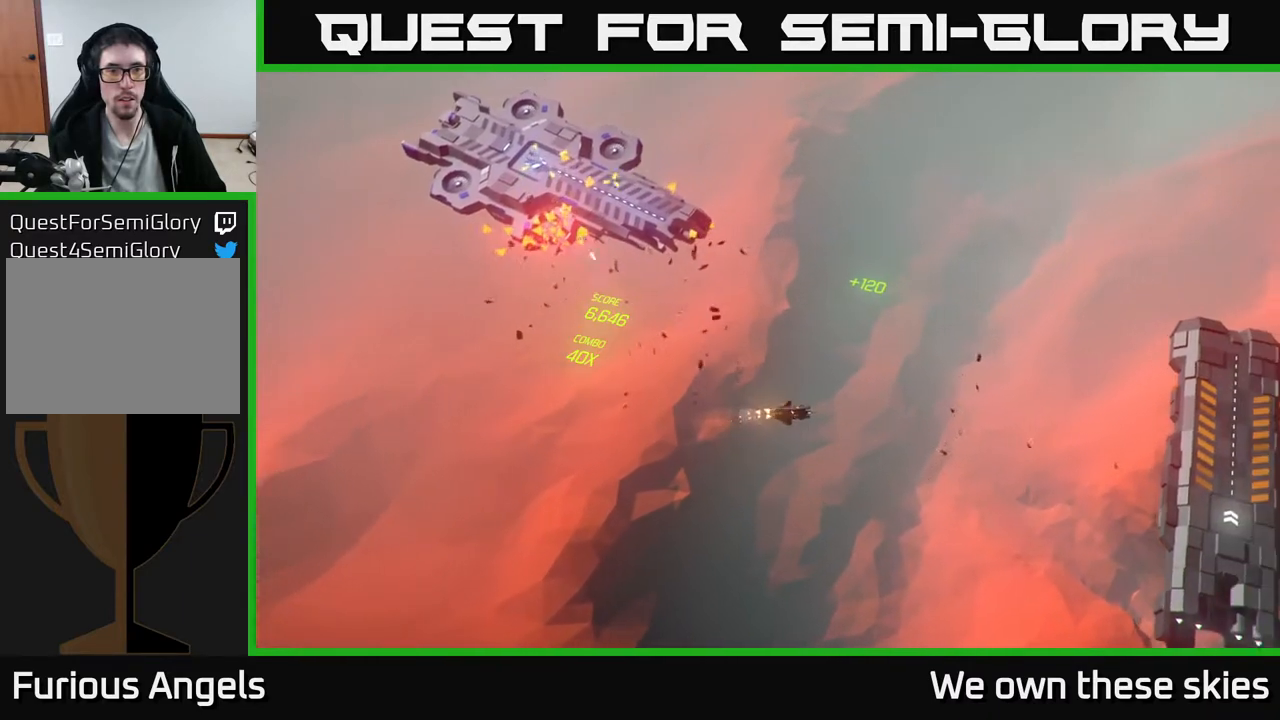
{"buttons": [], "left_stick": "left", "events": [[150, "left_stick", "center"], [367, "left_stick", "left"]]}
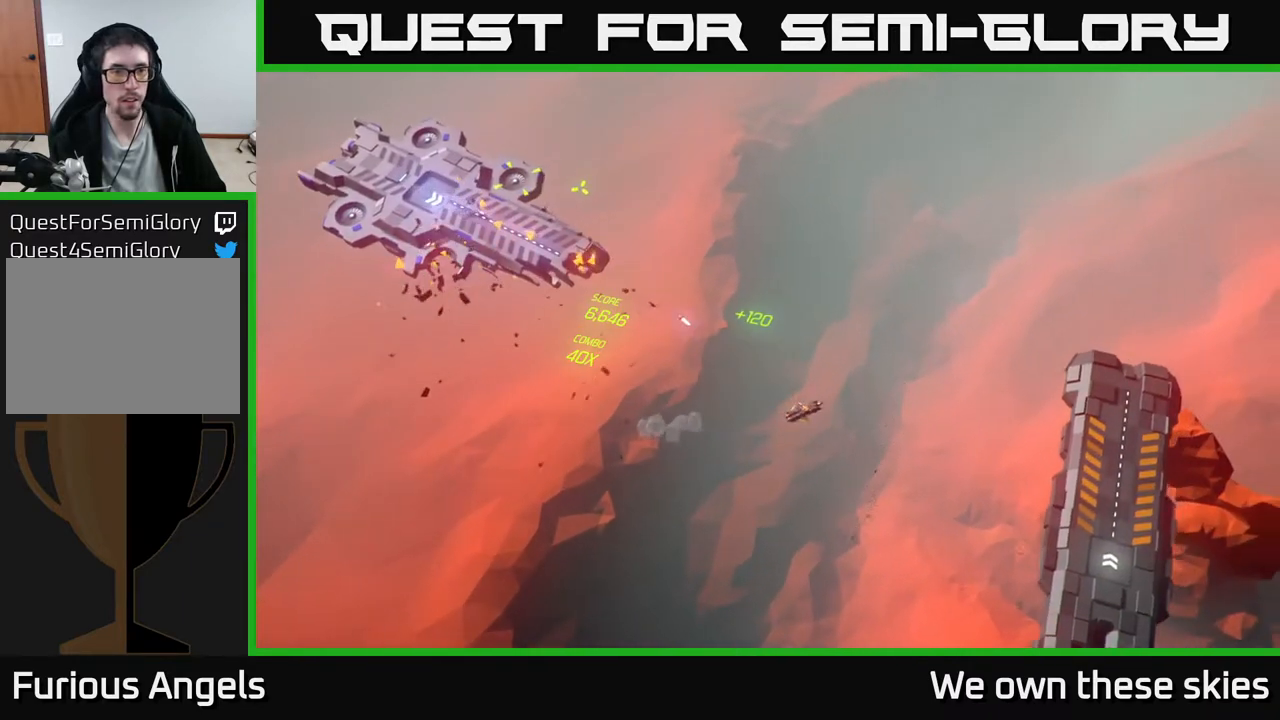
{"buttons": [], "left_stick": "center", "events": [[333, "left_stick", "center"]]}